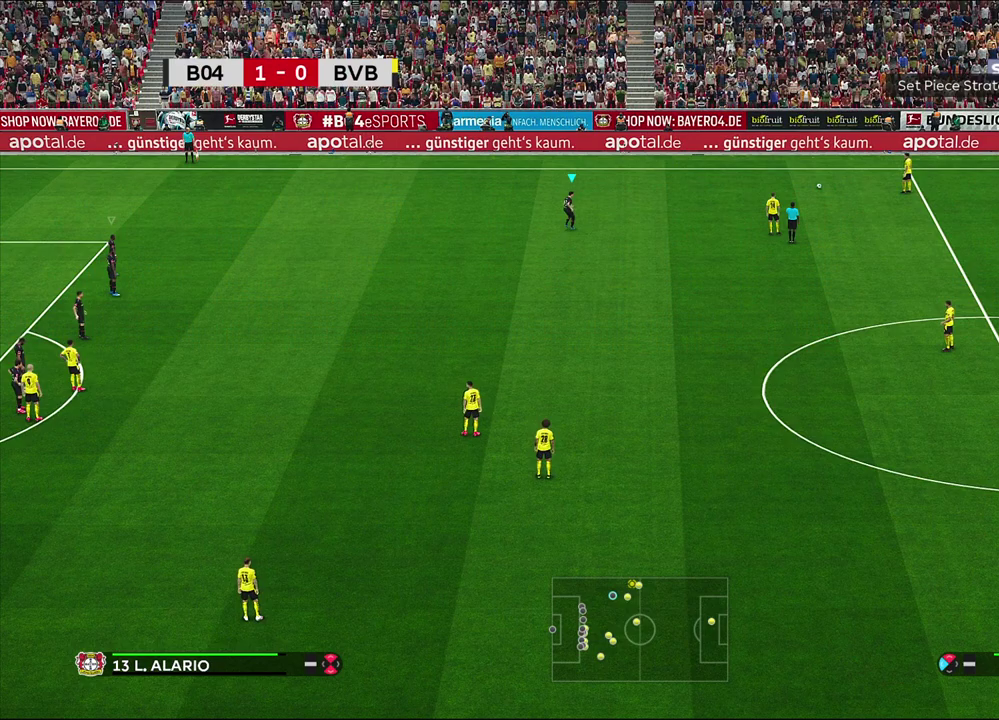
Gameplay with a controller (PlayStation layout); each line is a JSON object with the inputs held at the frame after it (dt_ms = milliseconds from this image to that frame). "events" lists button and stick changes between this image and that frame as [ms after this image, input, new state], when the widget could be followed in between.
{"dt_ms": 500, "buttons": ["R1"], "left_stick": "down-left", "right_stick": "center", "events": []}
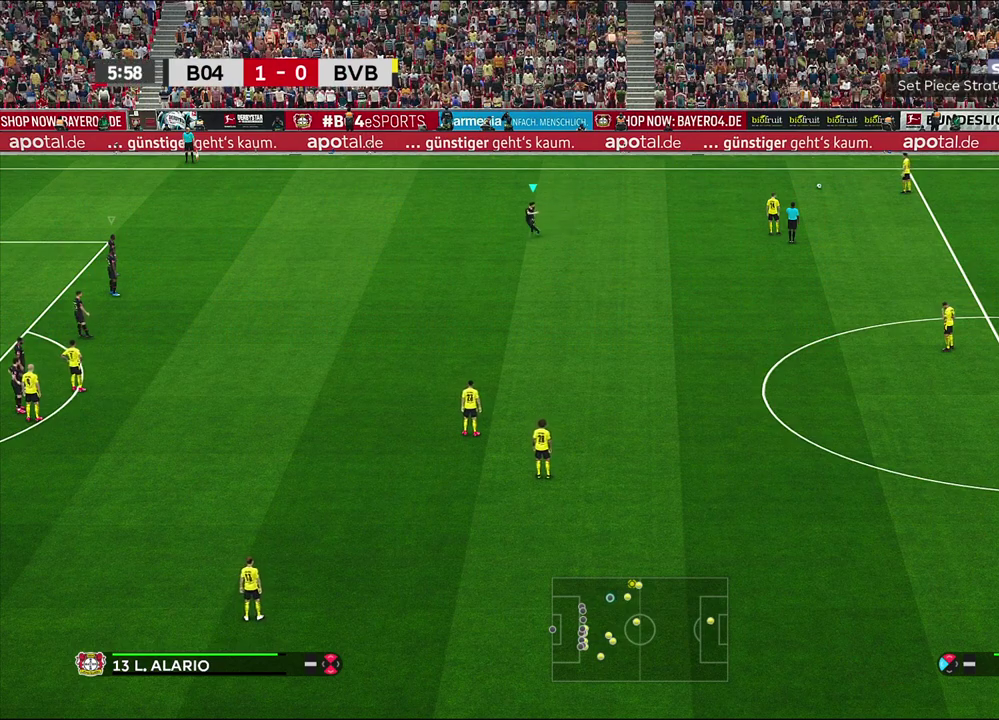
{"dt_ms": 500, "buttons": [], "left_stick": "down-left", "right_stick": "center", "events": [[200, "R1", "up"]]}
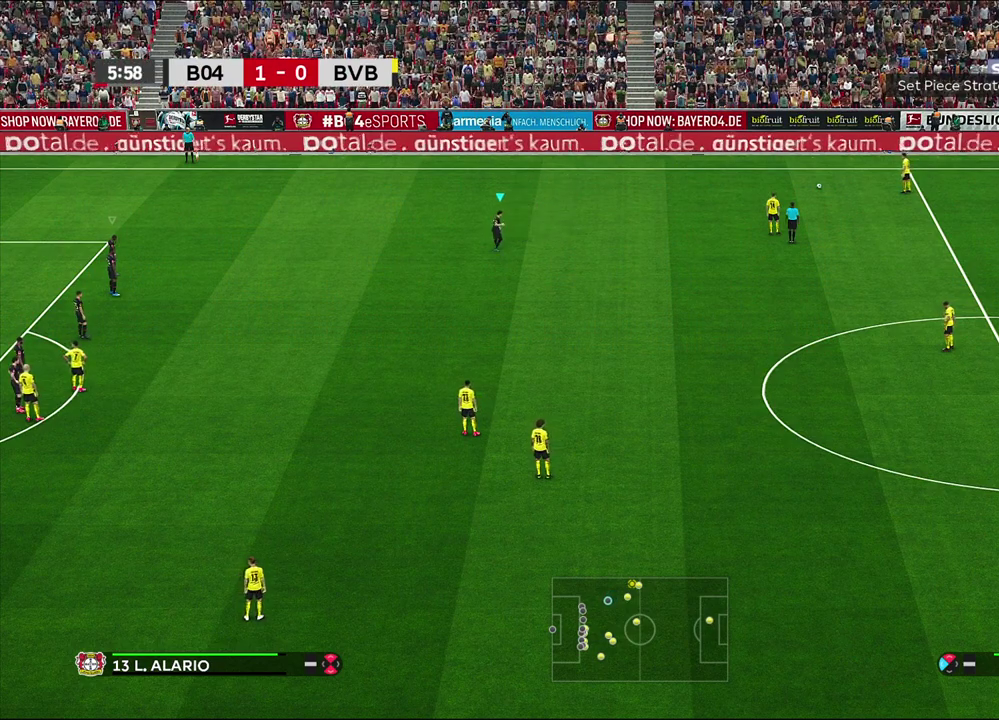
{"dt_ms": 500, "buttons": [], "left_stick": "center", "right_stick": "center", "events": [[250, "left_stick", "down"], [300, "left_stick", "center"]]}
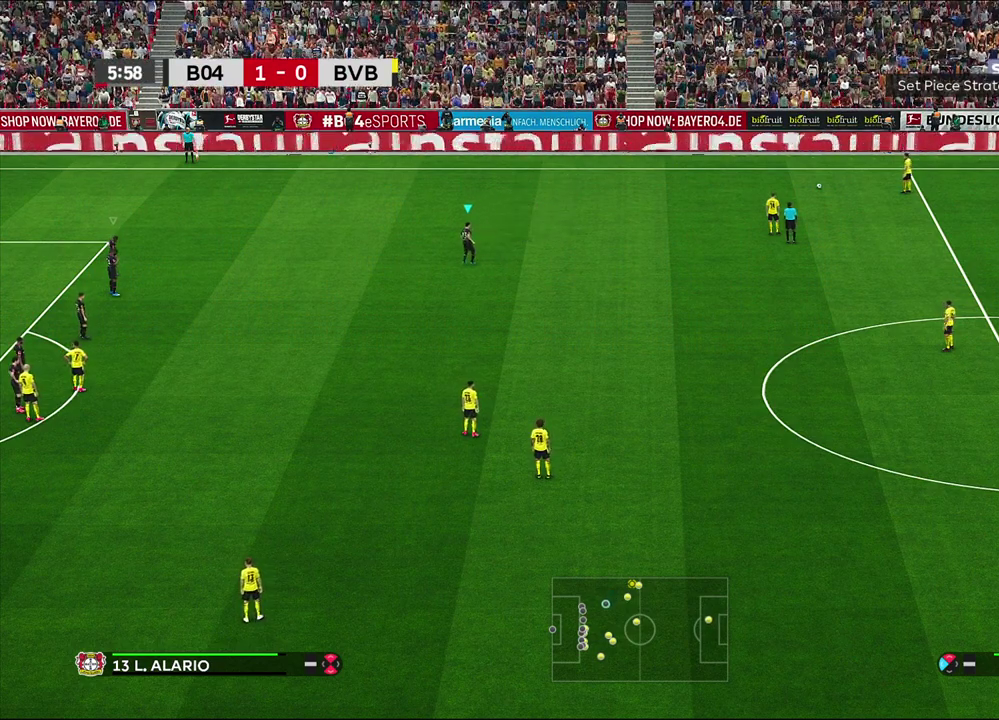
{"dt_ms": 500, "buttons": [], "left_stick": "center", "right_stick": "center", "events": [[17, "right_stick", "left"], [117, "right_stick", "down-left"], [200, "right_stick", "center"]]}
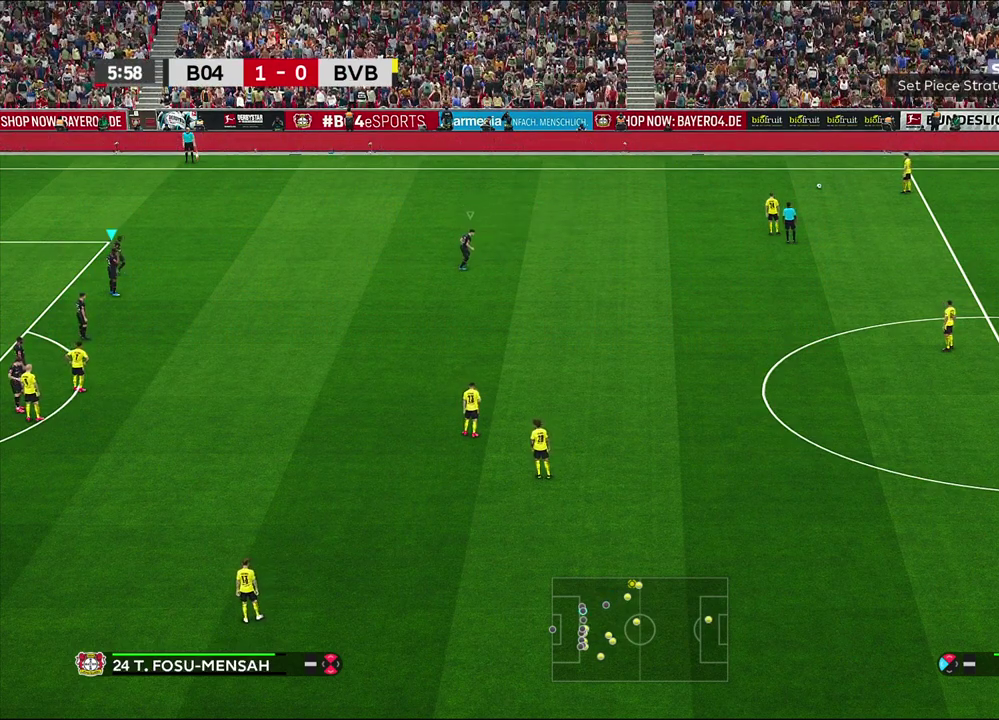
{"dt_ms": 300, "buttons": [], "left_stick": "center", "right_stick": "down", "events": [[300, "right_stick", "down"]]}
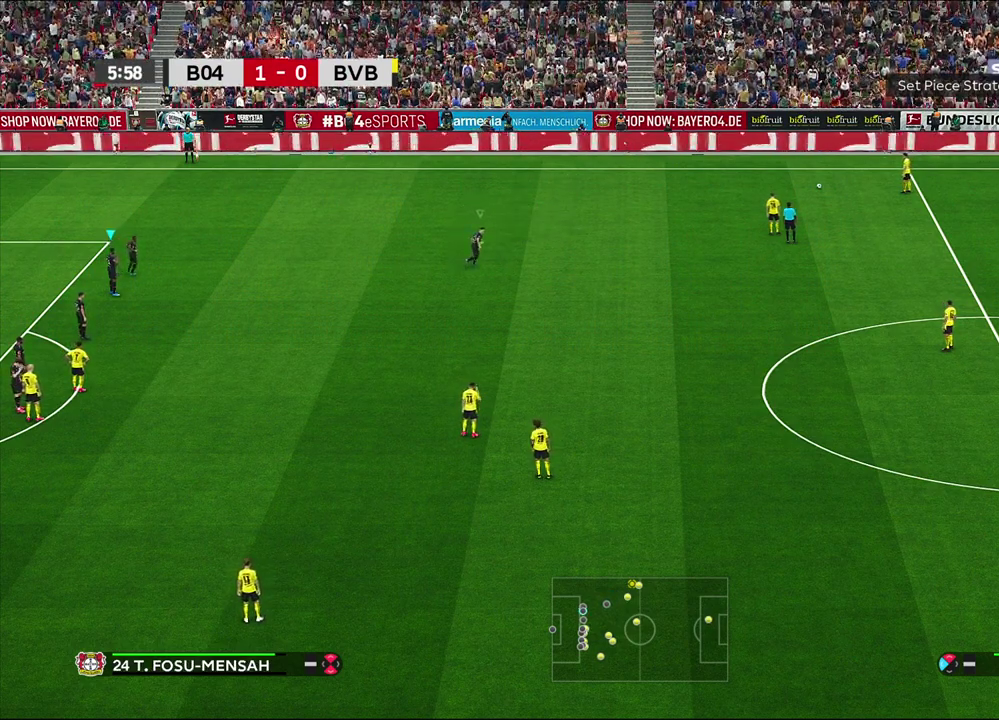
{"dt_ms": 700, "buttons": [], "left_stick": "center", "right_stick": "center", "events": [[83, "right_stick", "center"]]}
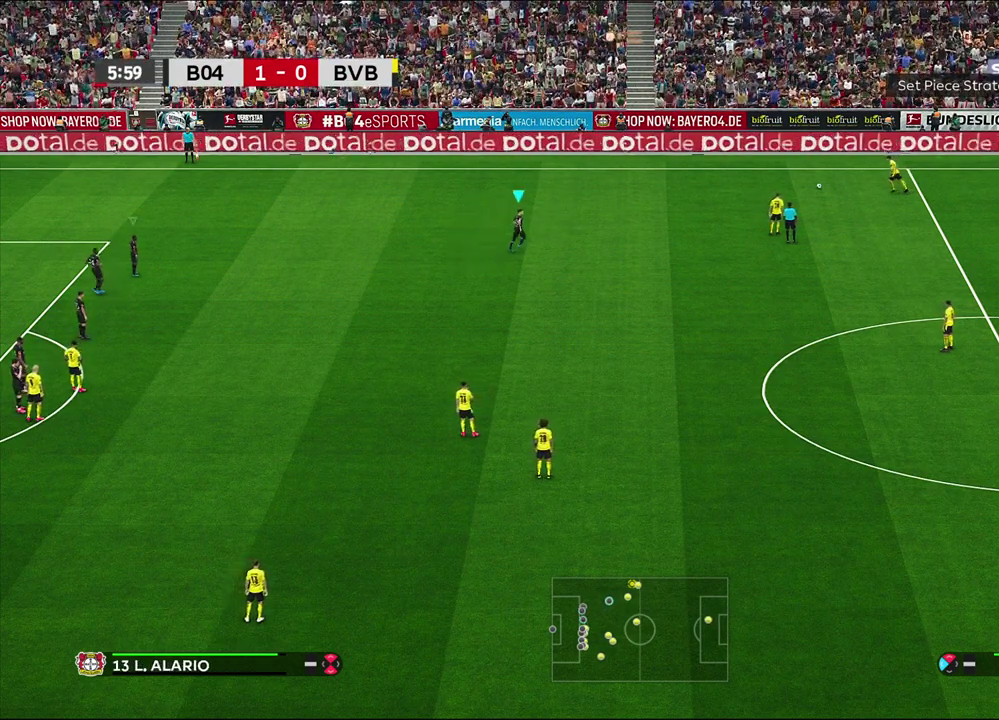
{"dt_ms": 600, "buttons": ["R1"], "left_stick": "down", "right_stick": "center", "events": [[233, "left_stick", "down-right"], [317, "left_stick", "down"], [333, "R1", "down"]]}
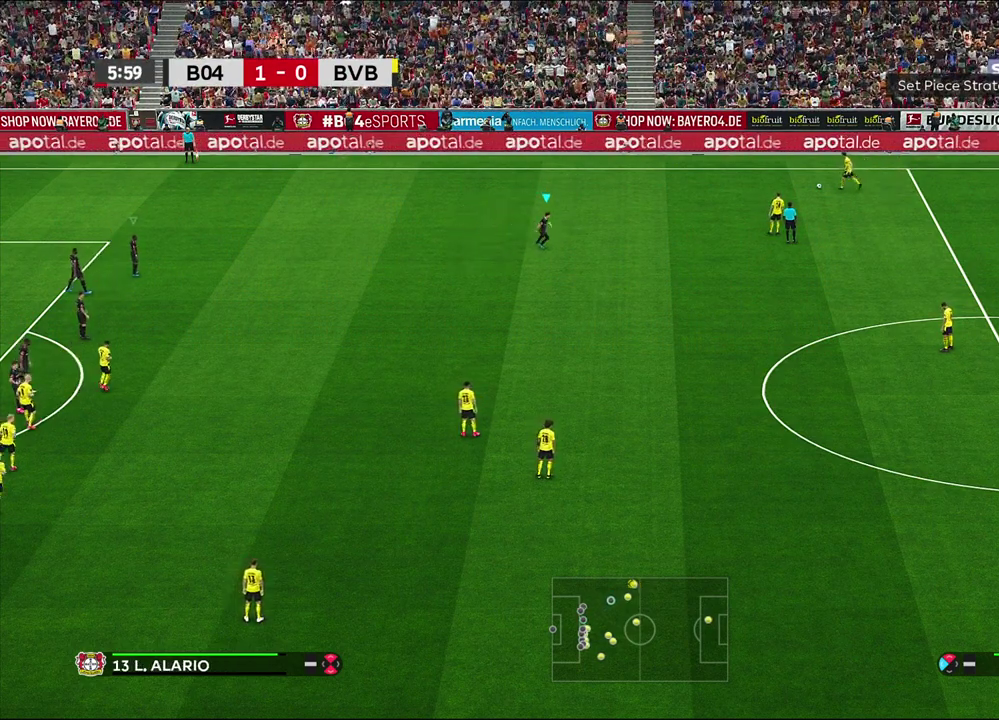
{"dt_ms": 400, "buttons": ["R1"], "left_stick": "down-left", "right_stick": "center", "events": [[183, "left_stick", "down-left"]]}
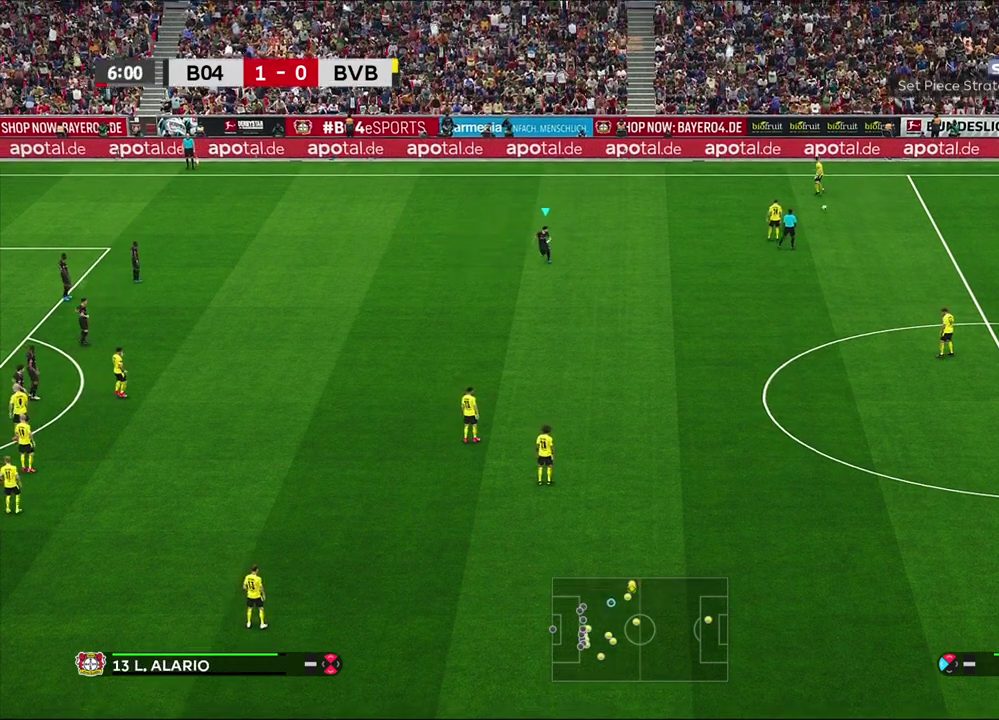
{"dt_ms": 500, "buttons": ["R1"], "left_stick": "down", "right_stick": "center", "events": [[83, "R1", "up"], [450, "R1", "down"], [483, "left_stick", "down"]]}
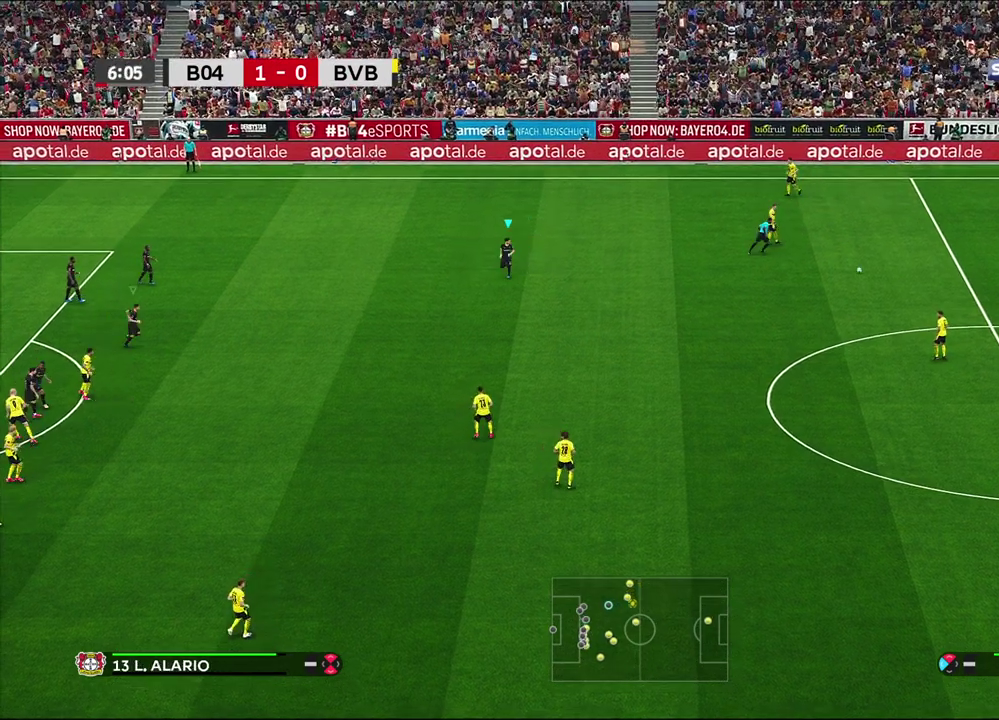
{"dt_ms": 600, "buttons": [], "left_stick": "down", "right_stick": "center", "events": [[17, "L1", "down"], [217, "L1", "up"], [483, "R1", "up"]]}
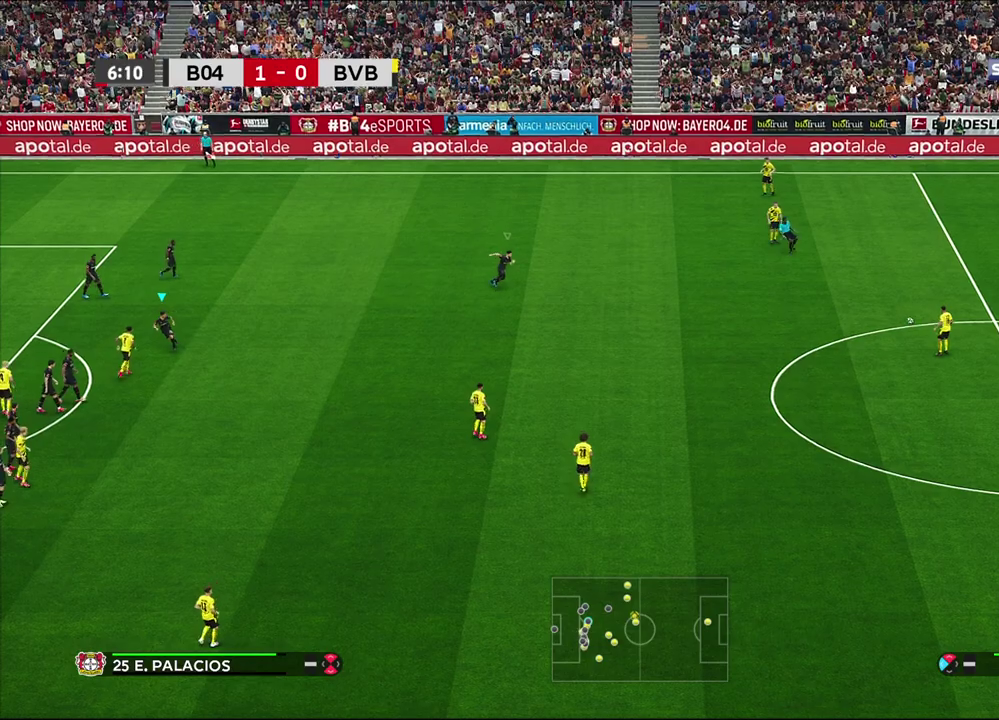
{"dt_ms": 400, "buttons": [], "left_stick": "center", "right_stick": "center", "events": [[83, "left_stick", "down-right"], [183, "left_stick", "center"]]}
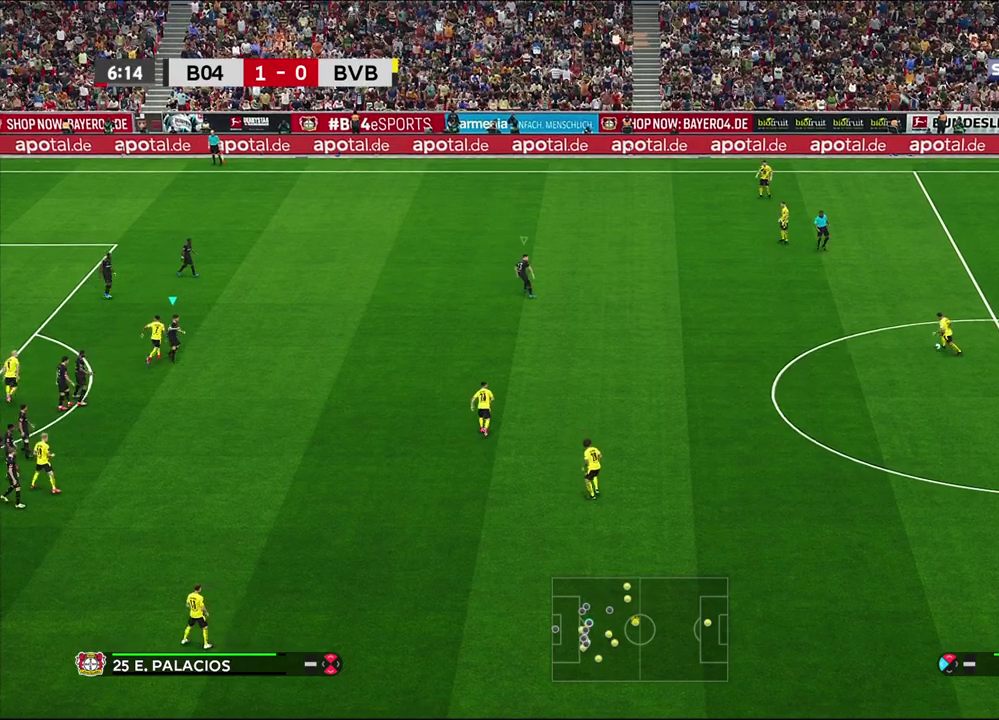
{"dt_ms": 300, "buttons": [], "left_stick": "center", "right_stick": "center", "events": [[100, "right_stick", "up-right"], [233, "right_stick", "center"]]}
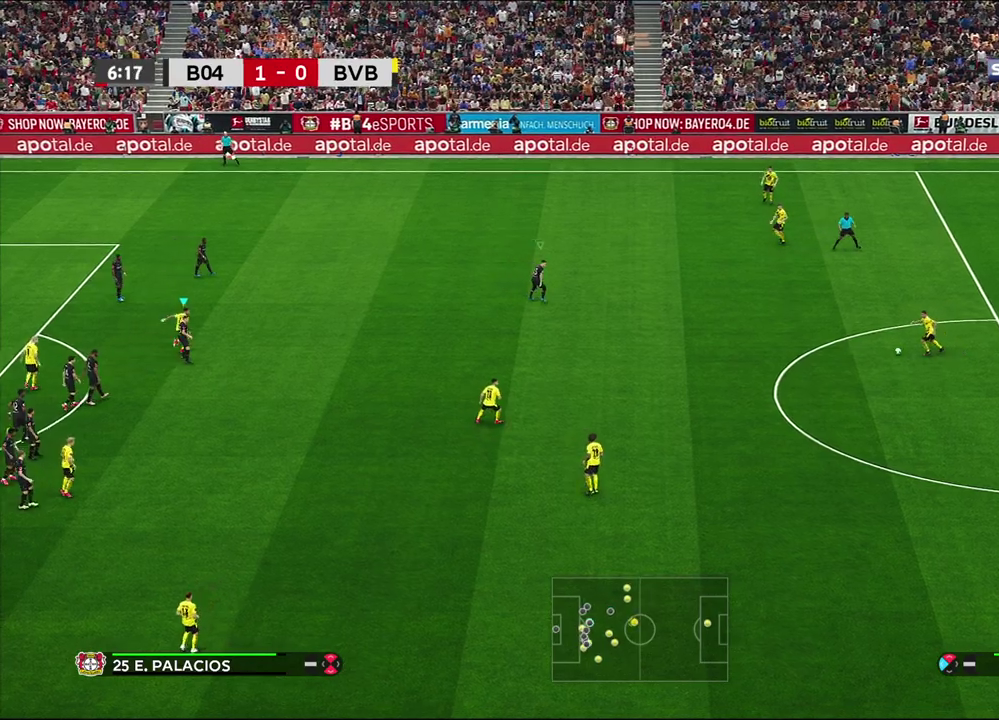
{"dt_ms": 600, "buttons": ["R1"], "left_stick": "down-left", "right_stick": "center", "events": [[50, "left_stick", "down-left"], [117, "R1", "down"]]}
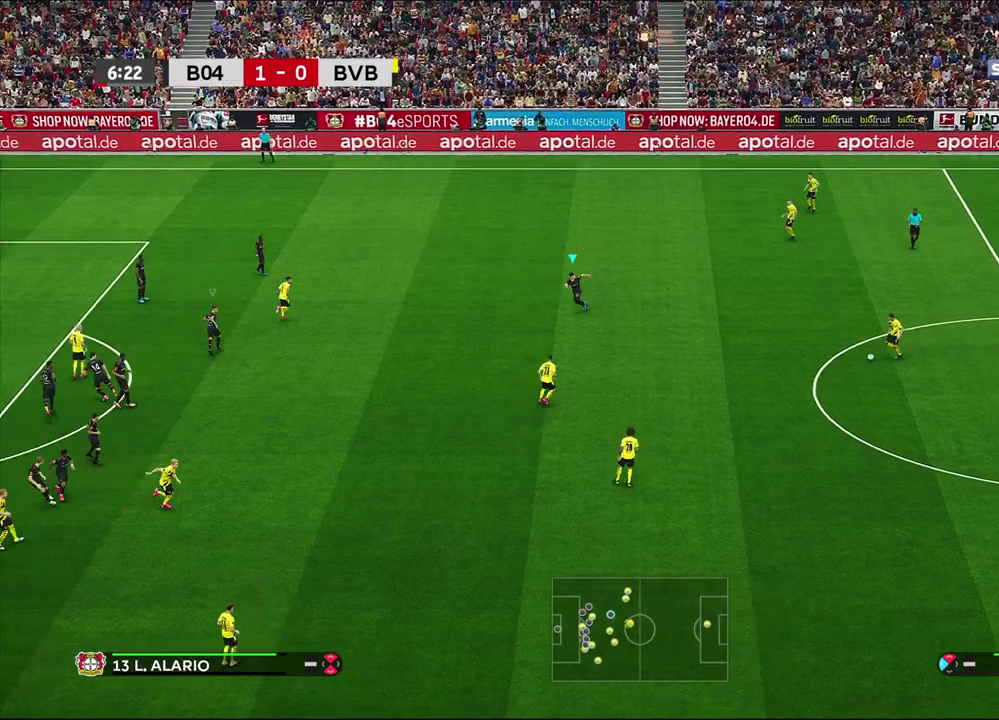
{"dt_ms": 600, "buttons": ["R1"], "left_stick": "down-left", "right_stick": "center", "events": []}
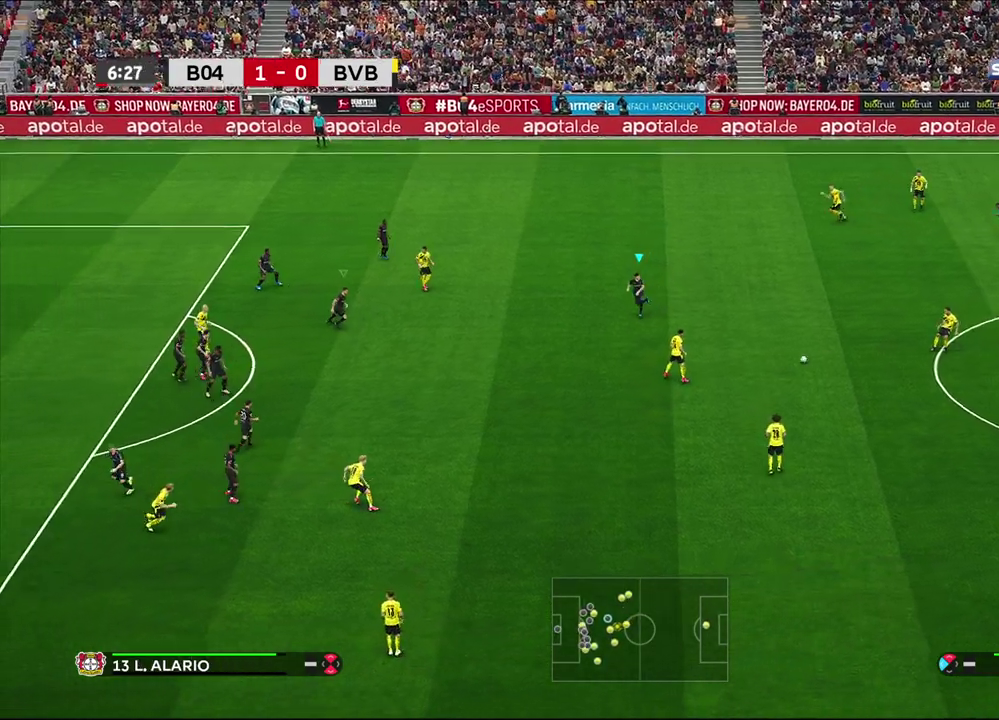
{"dt_ms": 700, "buttons": ["CROSS", "R1"], "left_stick": "down", "right_stick": "center", "events": [[150, "left_stick", "down"], [650, "CROSS", "down"]]}
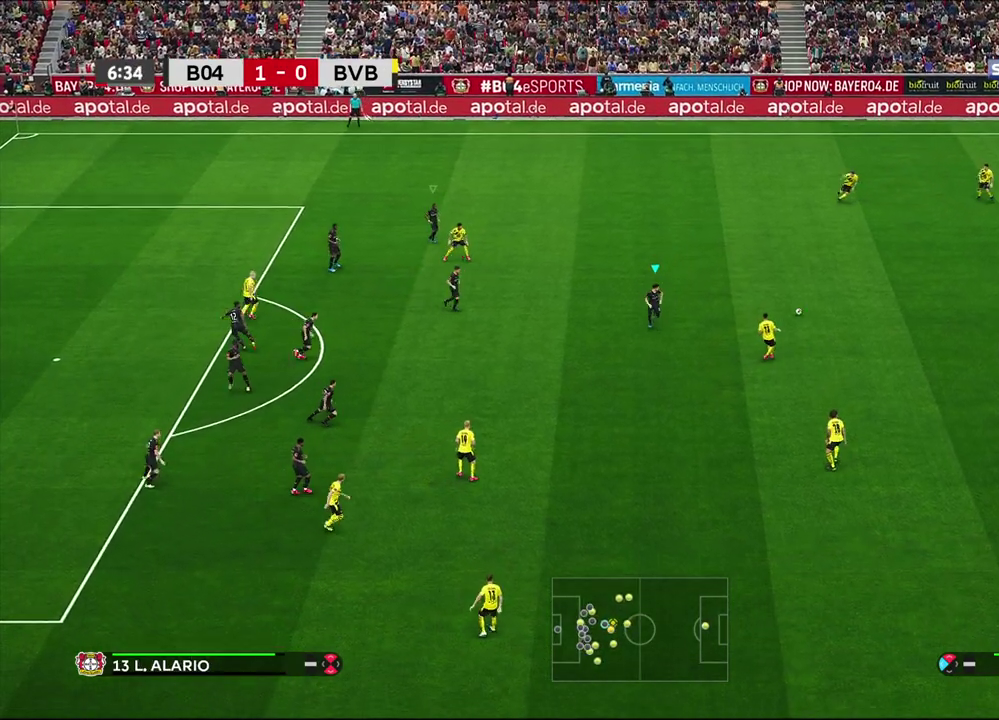
{"dt_ms": 300, "buttons": [], "left_stick": "center", "right_stick": "center", "events": [[83, "R1", "up"], [100, "left_stick", "center"], [117, "CROSS", "up"]]}
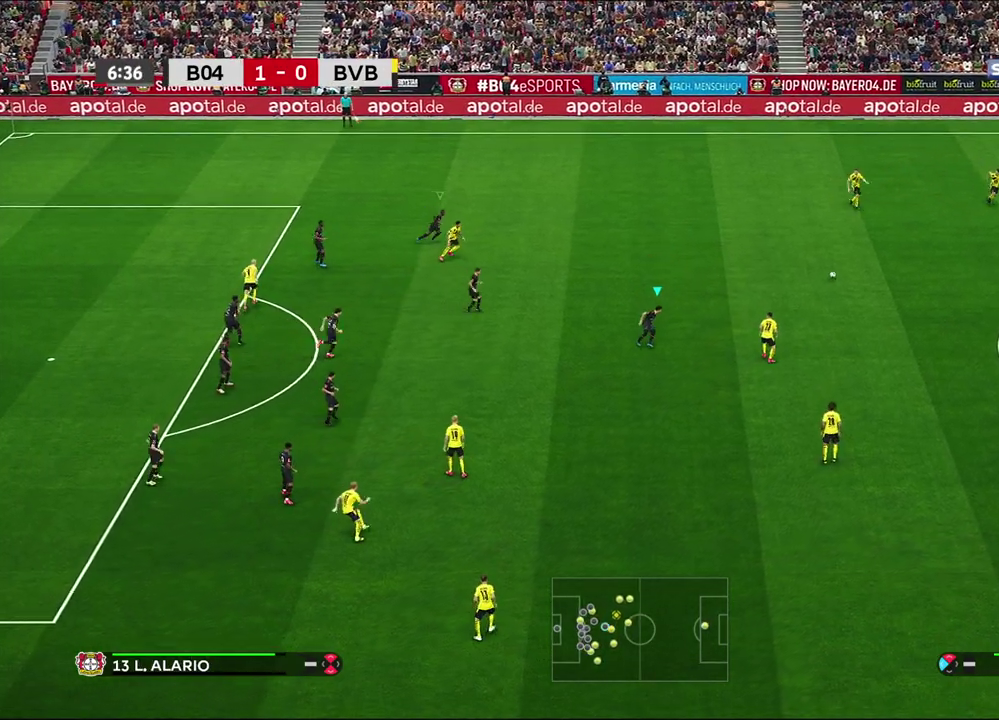
{"dt_ms": 500, "buttons": [], "left_stick": "up", "right_stick": "center", "events": [[267, "left_stick", "up"]]}
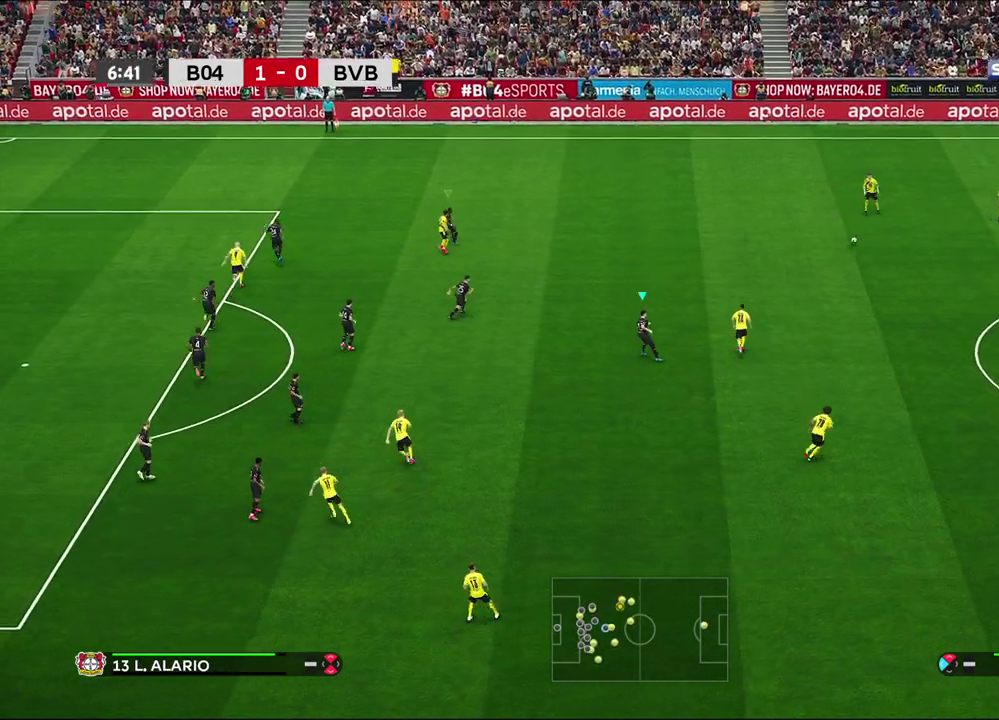
{"dt_ms": 300, "buttons": ["R1"], "left_stick": "up-right", "right_stick": "center", "events": [[17, "L1", "down"], [50, "left_stick", "up-right"], [183, "L1", "up"], [233, "R1", "down"]]}
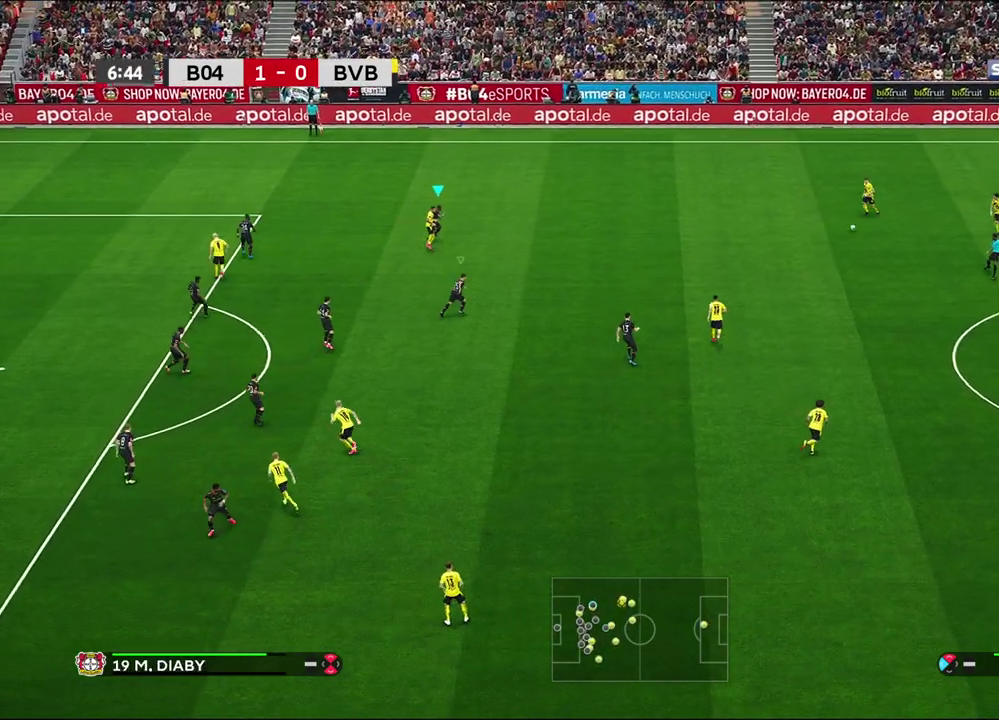
{"dt_ms": 700, "buttons": [], "left_stick": "up", "right_stick": "center", "events": [[167, "R2", "down"], [583, "left_stick", "up"], [617, "R1", "up"], [633, "R2", "up"]]}
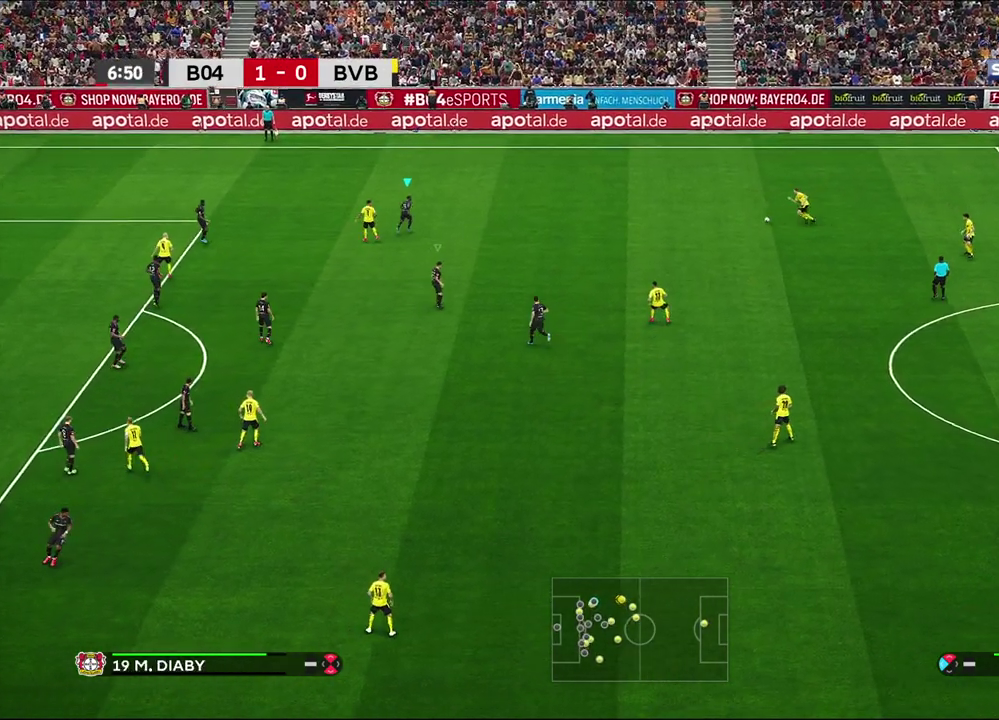
{"dt_ms": 400, "buttons": [], "left_stick": "up", "right_stick": "center", "events": [[200, "right_stick", "down"], [250, "right_stick", "center"]]}
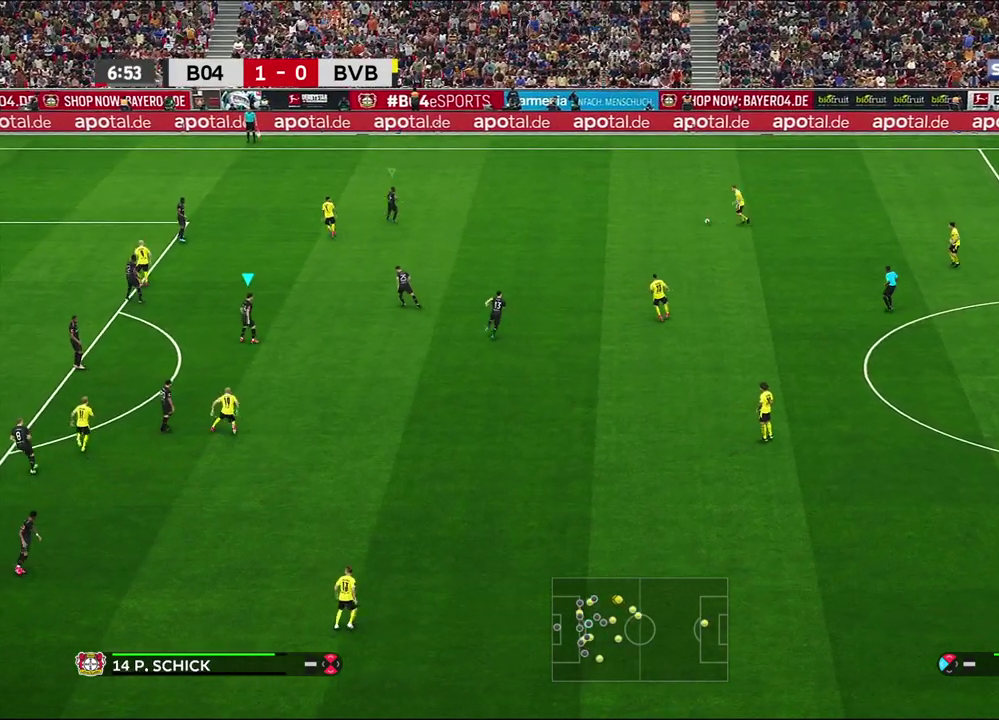
{"dt_ms": 800, "buttons": ["R1", "R2"], "left_stick": "up-left", "right_stick": "center", "events": [[33, "left_stick", "up-left"], [100, "R1", "down"], [317, "R2", "down"]]}
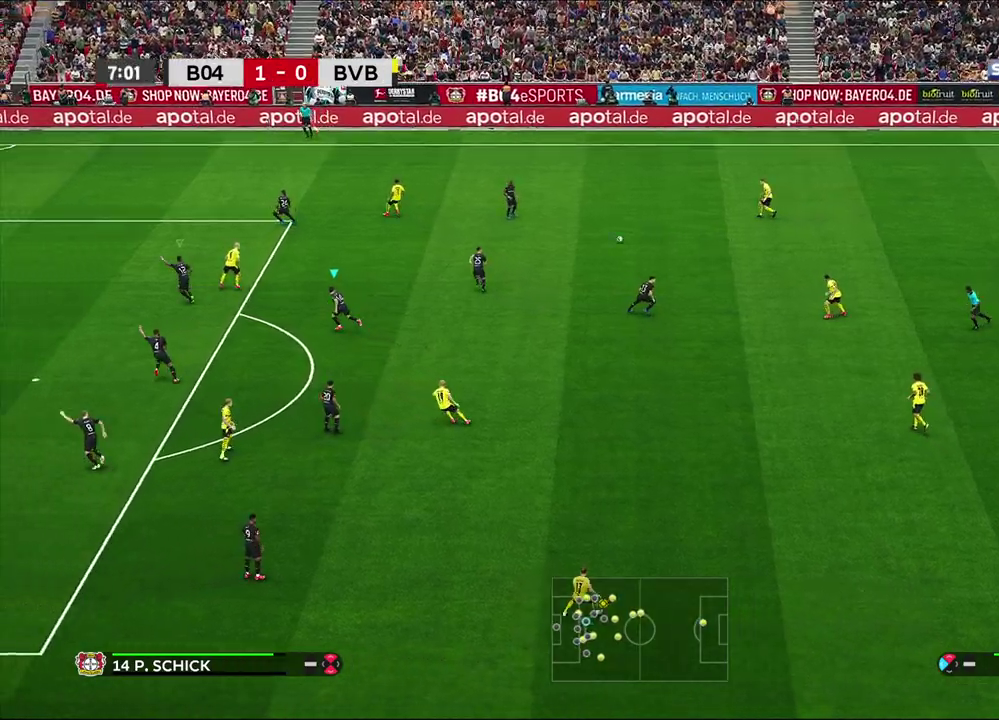
{"dt_ms": 300, "buttons": [], "left_stick": "center", "right_stick": "center", "events": [[17, "R2", "up"], [33, "R1", "up"], [267, "left_stick", "center"]]}
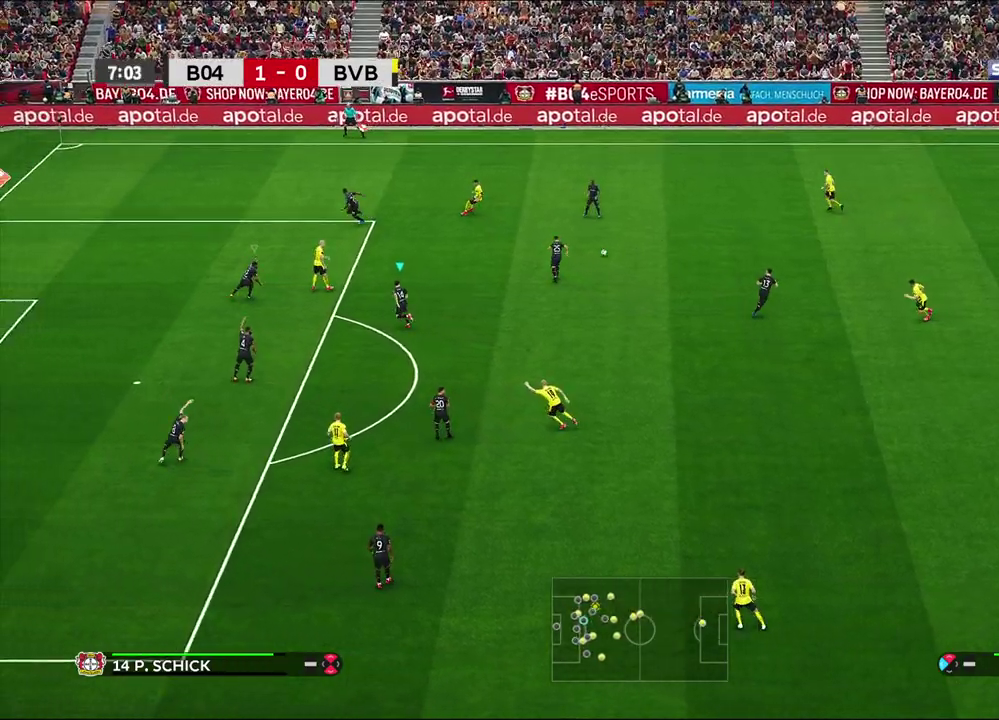
{"dt_ms": 600, "buttons": ["CROSS", "SQUARE", "R1", "R2"], "left_stick": "right", "right_stick": "center", "events": [[17, "L1", "down"], [50, "left_stick", "right"], [167, "R2", "down"], [233, "R1", "down"], [267, "L1", "up"], [283, "CROSS", "down"], [283, "SQUARE", "down"]]}
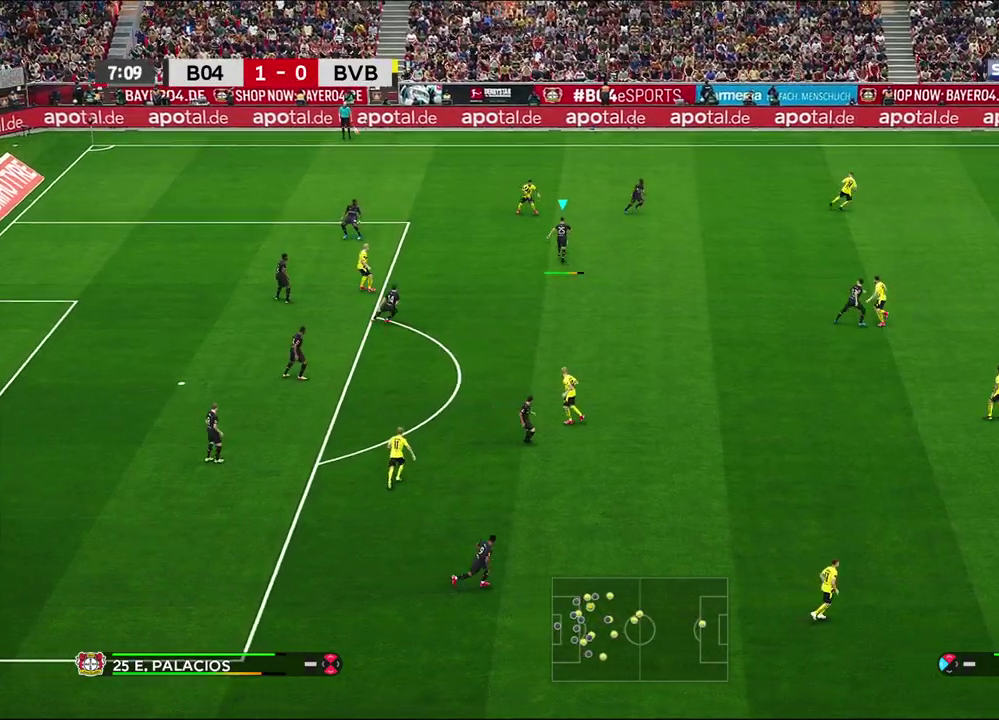
{"dt_ms": 400, "buttons": ["R1", "R2"], "left_stick": "down-right", "right_stick": "center", "events": [[100, "CROSS", "up"], [100, "R1", "up"], [100, "SQUARE", "up"], [117, "R2", "up"], [200, "R1", "down"], [200, "R2", "down"], [250, "left_stick", "down-right"]]}
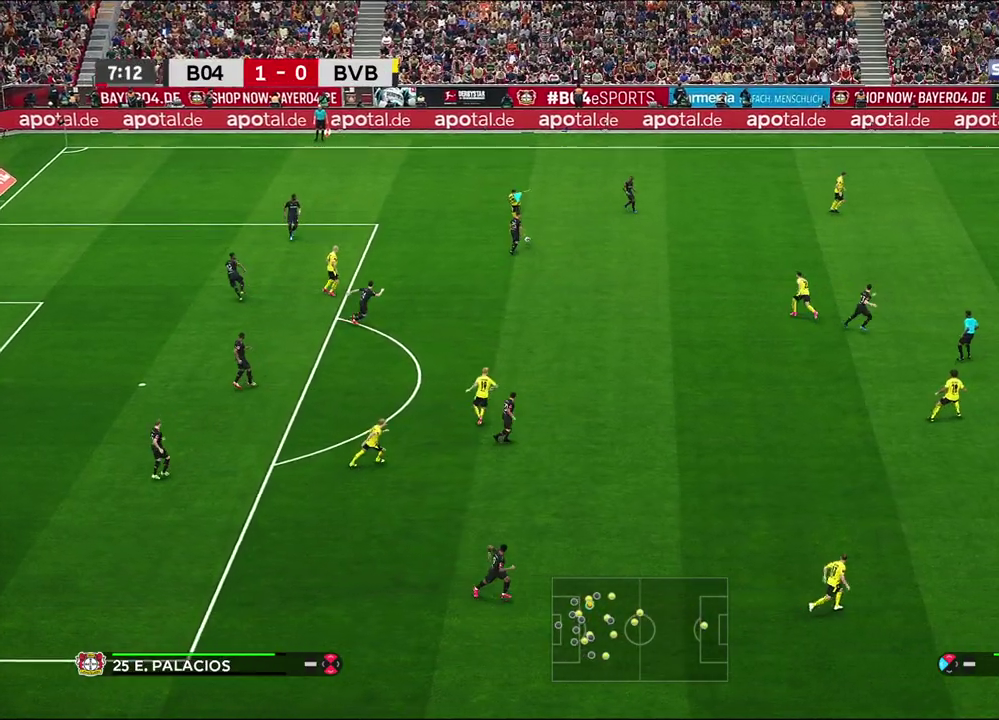
{"dt_ms": 500, "buttons": [], "left_stick": "down-right", "right_stick": "center", "events": [[183, "R1", "up"], [200, "R2", "up"]]}
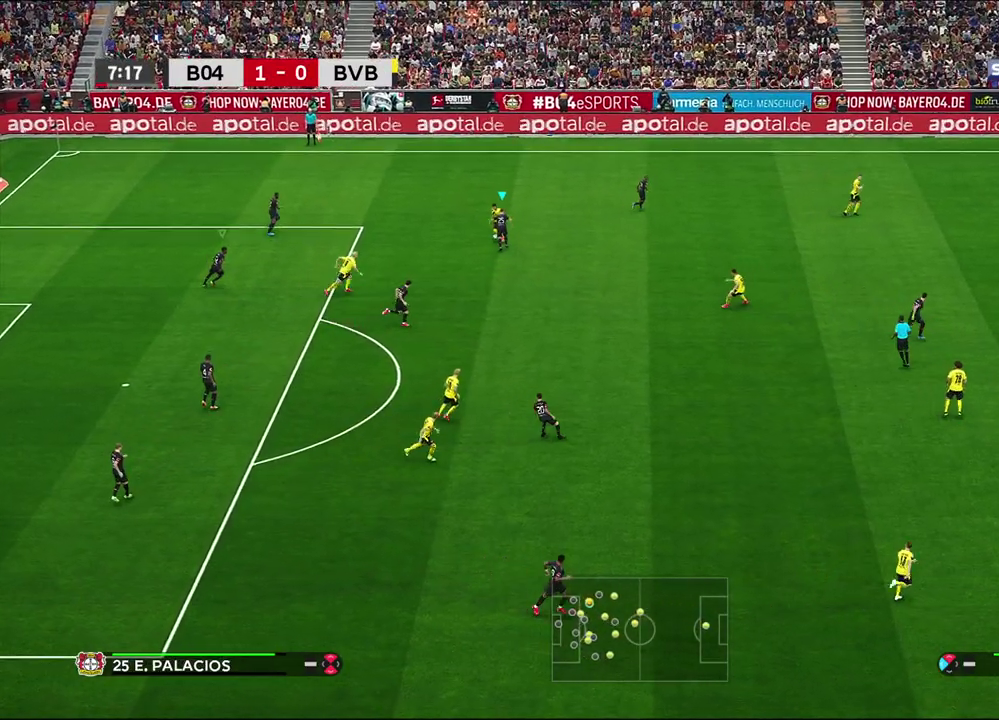
{"dt_ms": 400, "buttons": [], "left_stick": "center", "right_stick": "center", "events": [[367, "left_stick", "center"]]}
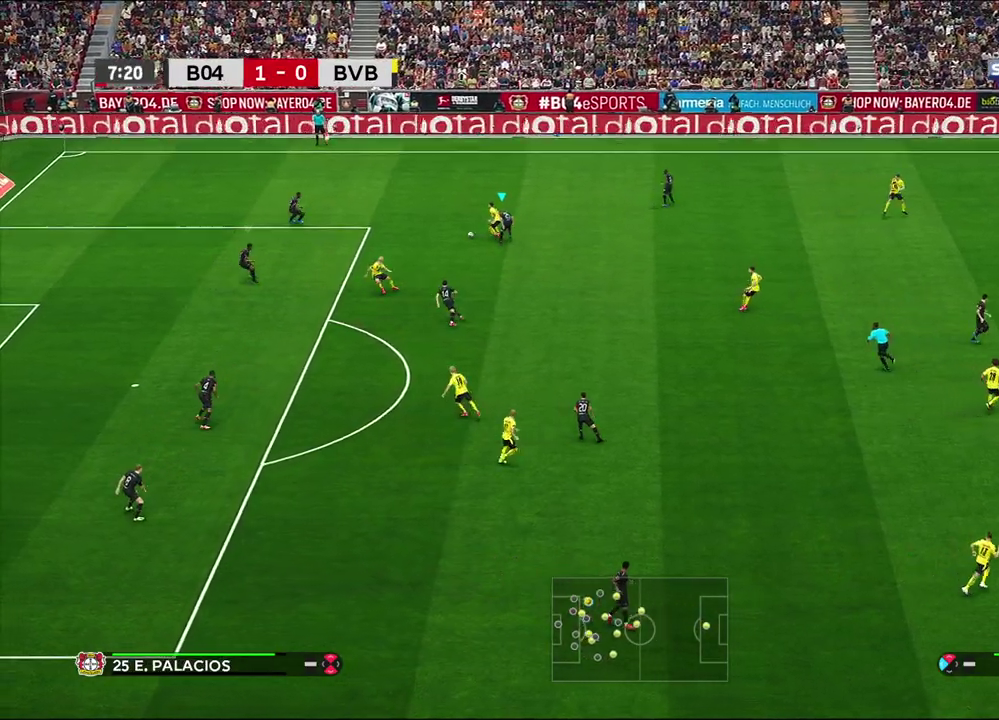
{"dt_ms": 500, "buttons": ["CROSS", "SQUARE", "R1", "R2"], "left_stick": "center", "right_stick": "center", "events": [[133, "R1", "down"], [133, "R2", "down"], [133, "left_stick", "left"], [167, "SQUARE", "down"], [183, "CROSS", "down"], [300, "L1", "down"], [300, "left_stick", "center"], [500, "L1", "up"]]}
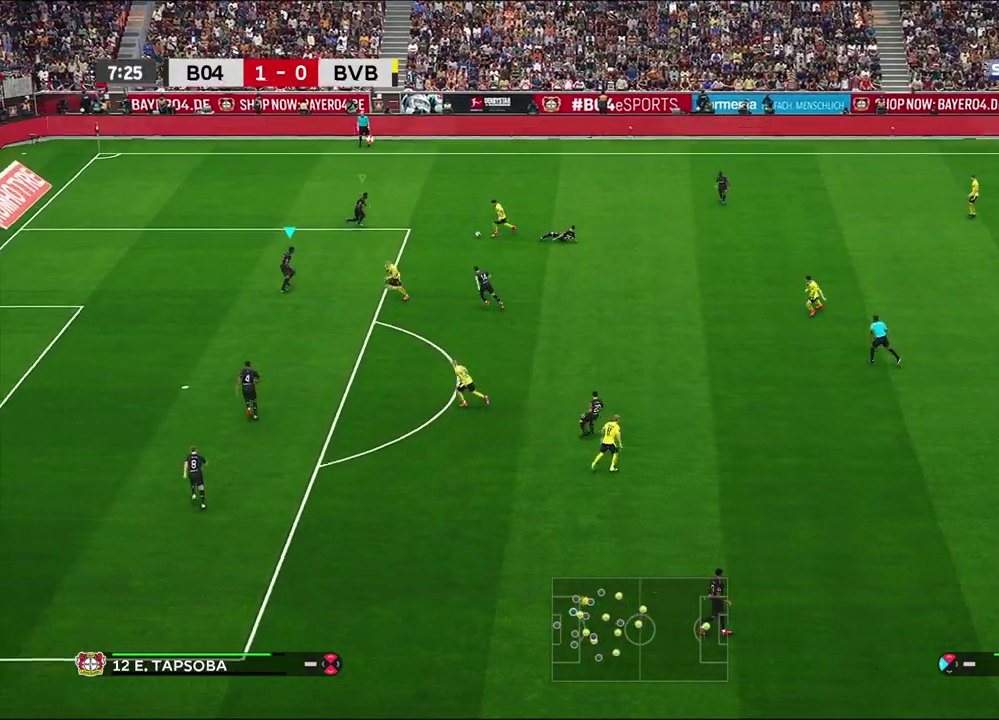
{"dt_ms": 600, "buttons": ["L1", "R1"], "left_stick": "down", "right_stick": "center", "events": [[150, "left_stick", "down-right"], [317, "left_stick", "down"], [383, "CROSS", "up"], [383, "SQUARE", "up"], [417, "L1", "down"], [417, "R2", "up"]]}
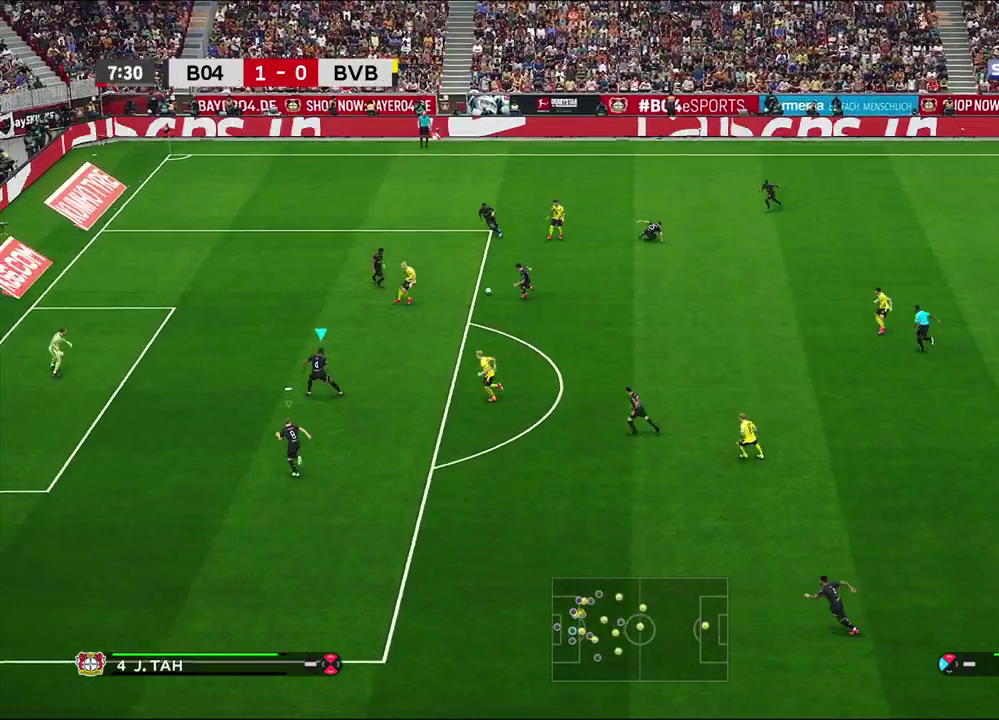
{"dt_ms": 500, "buttons": ["CROSS", "SQUARE", "R1", "R2"], "left_stick": "up-right", "right_stick": "center", "events": [[17, "L1", "up"], [17, "left_stick", "center"], [33, "CROSS", "down"], [33, "R2", "down"], [67, "SQUARE", "down"], [383, "left_stick", "right"], [500, "left_stick", "up-right"]]}
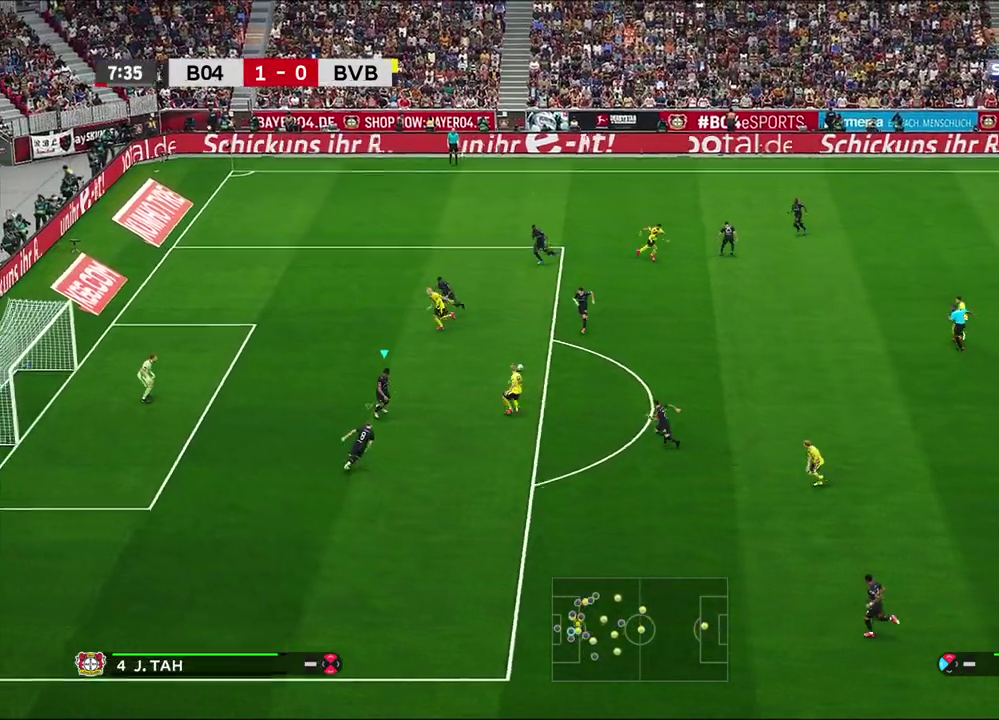
{"dt_ms": 700, "buttons": [], "left_stick": "up-right", "right_stick": "center", "events": [[567, "CROSS", "up"], [567, "R1", "up"], [567, "SQUARE", "up"], [600, "R2", "up"]]}
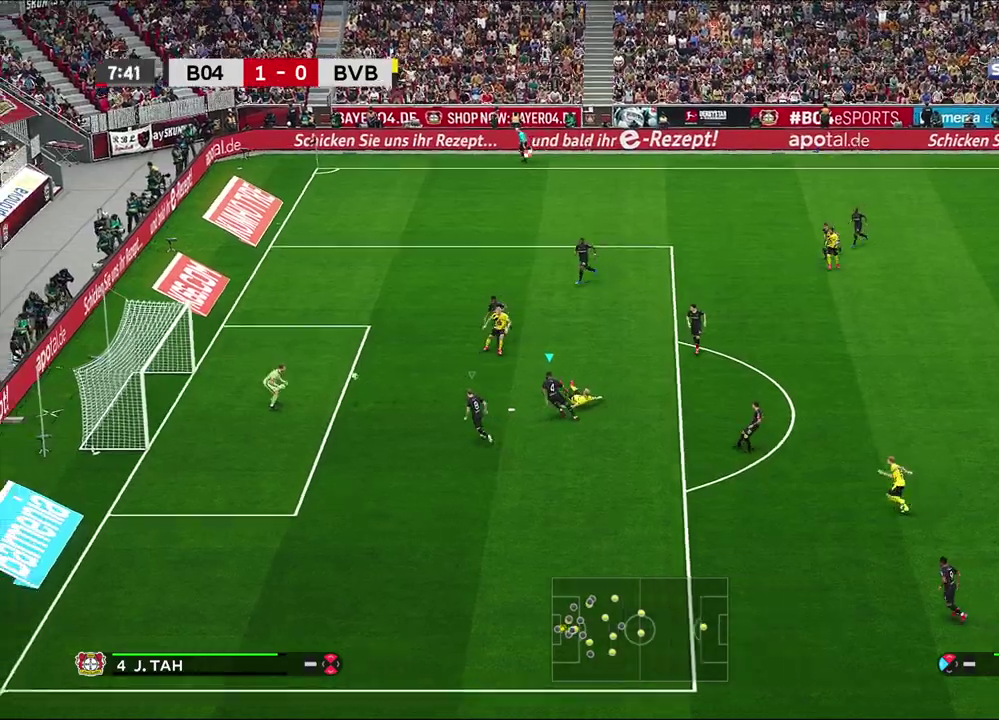
{"dt_ms": 500, "buttons": [], "left_stick": "down-left", "right_stick": "center", "events": [[67, "left_stick", "center"], [300, "left_stick", "down-left"]]}